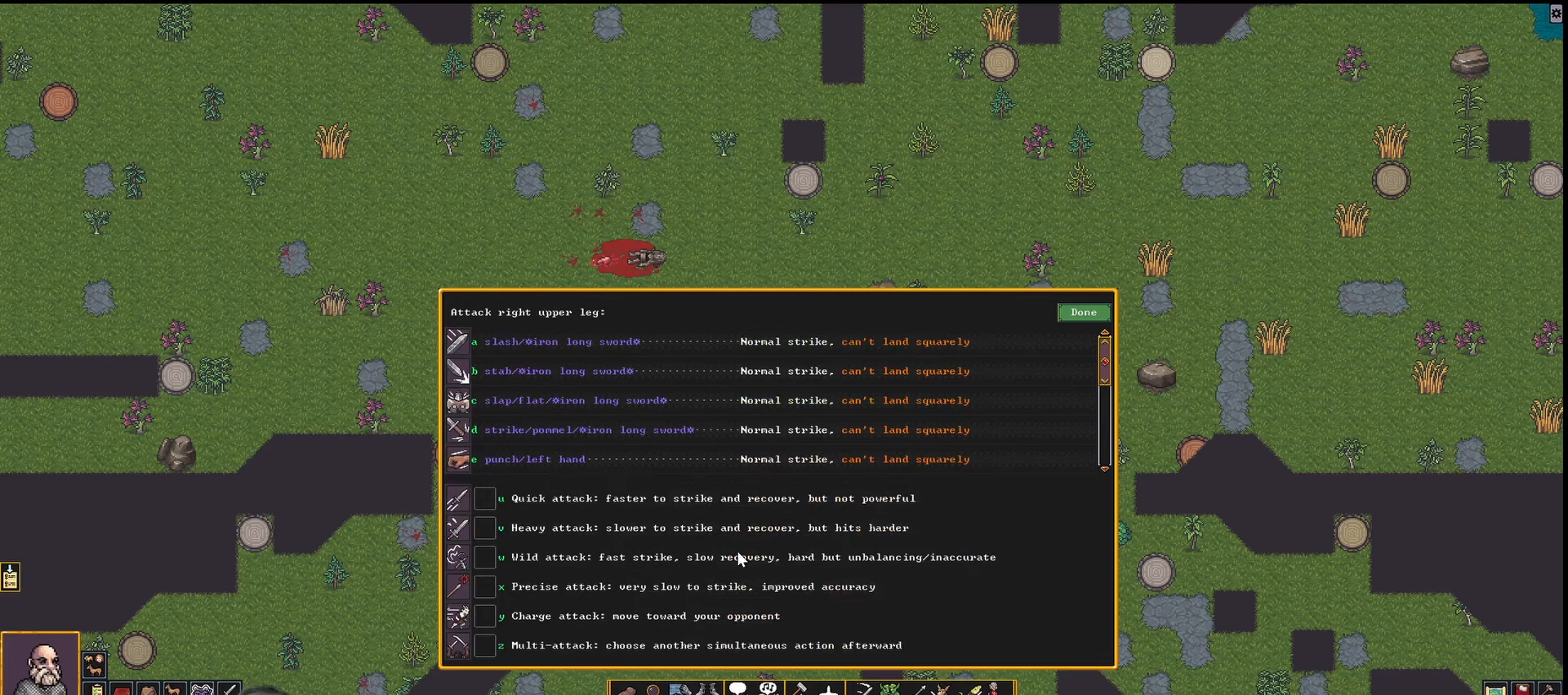
Gameplay with keyboard; each line is a JSON object with the keys held at the frame after it. "events" lists presses ("down") and releases ("up") of ".", "/", "0", "1", "2", "3", "4", "5", "6", "7", "8", "9", "a", "alt_l", "alt_r", "b", "backslash", "backspace", "c", "caps_lock", "comma", "ctrl_l", "ctrl_r", "d", "down", "e", "equals", "f", "g", "h", "i", "j", "k", "l", "lbracket", "left", "m", "minus", "n", "num0", "num1", "num2", "num3", "num4", "num5", "num6", "num7", "num8", "num9", "o", "p", "q", "quote", "r", "rbracket", "return", "right", "s", "semicolon", "shift_l", "shift_r", "space", "super_l", "super_r", "t", "tab", "tilde", "u", "up", "v", "w", "x", "y" and "z" between this image and that frame as [ms after this image, input, new state], when the widget could be followed in between. No other keys are recorded. Mouse input is not recorded.
{"keys": ["u"], "events": [[450, "u", "down"]]}
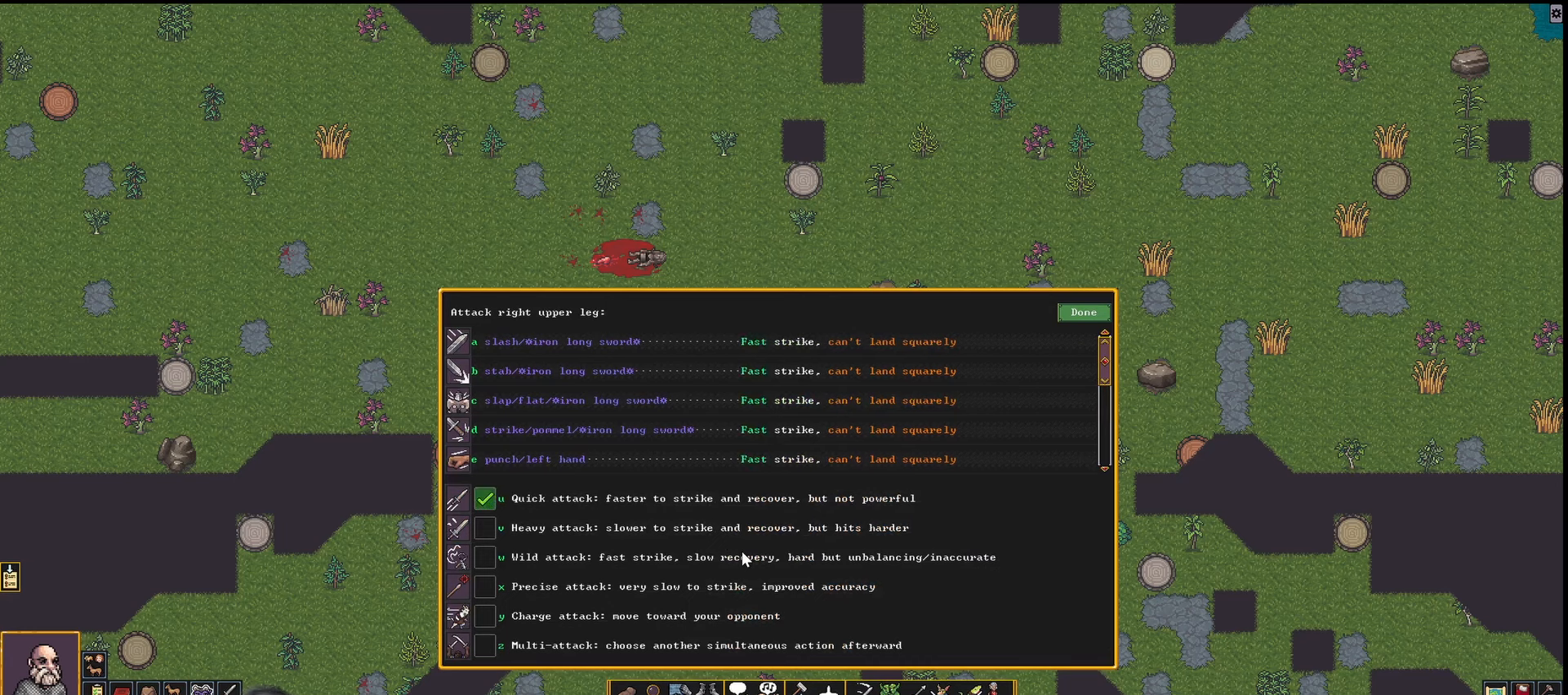
{"keys": [], "events": [[50, "a", "down"], [50, "u", "up"], [150, "a", "up"]]}
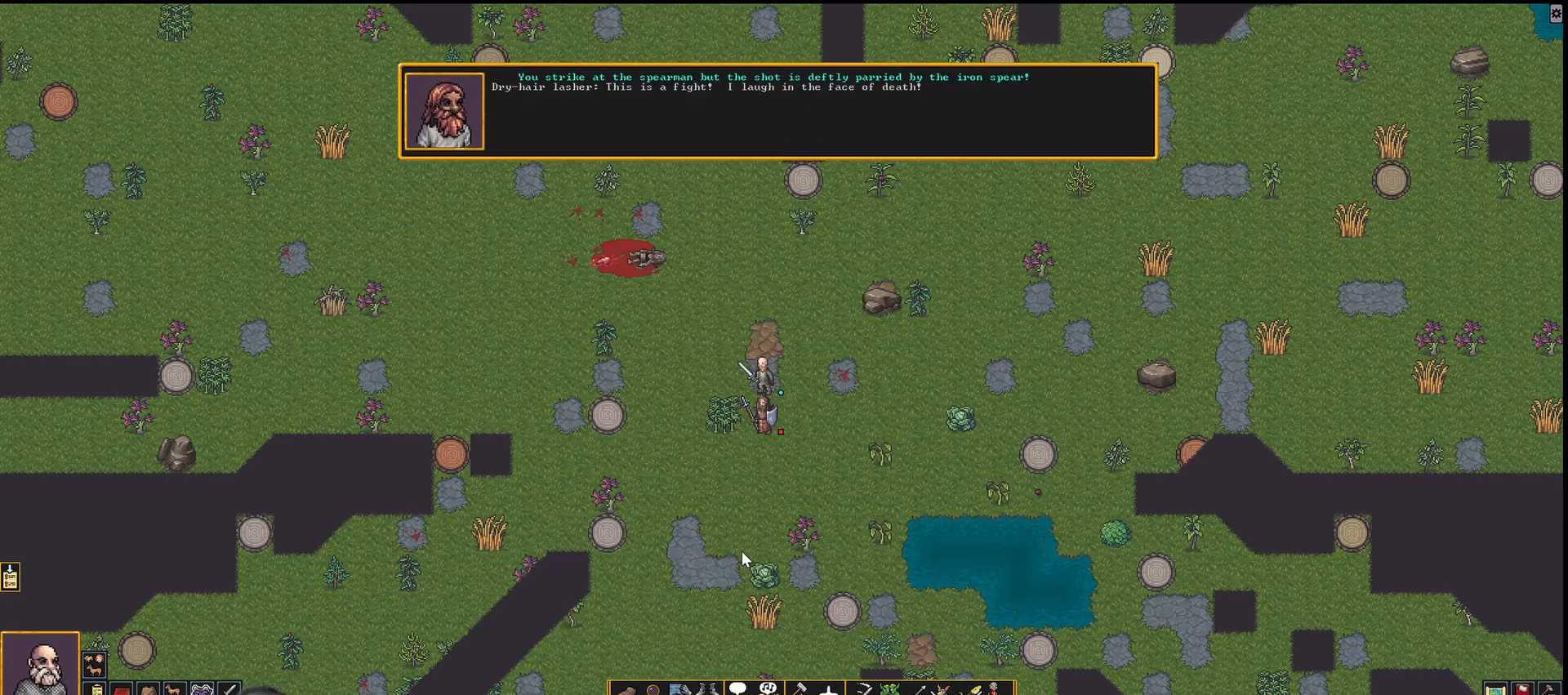
{"keys": [], "events": []}
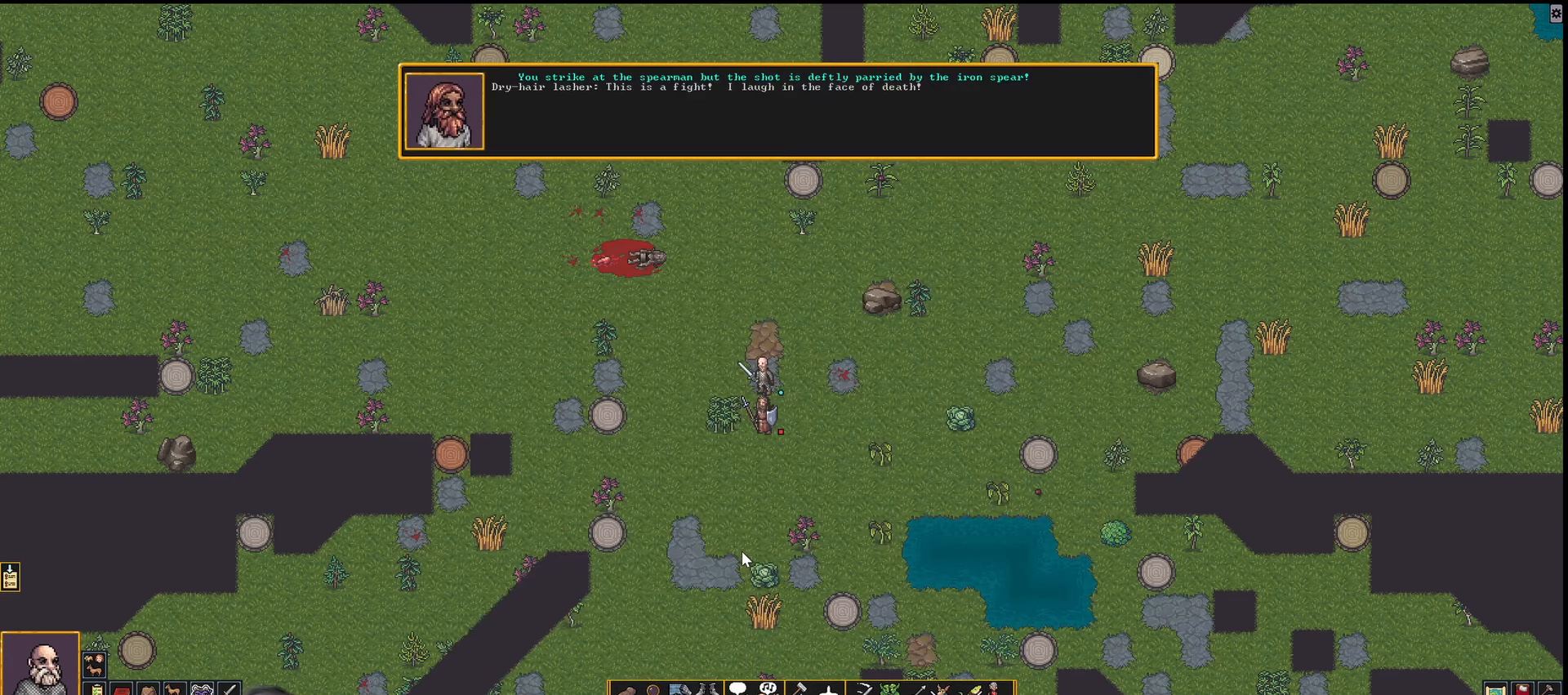
{"keys": ["shift_l"], "events": [[67, "shift_l", "down"], [400, "a", "down"], [500, "a", "up"]]}
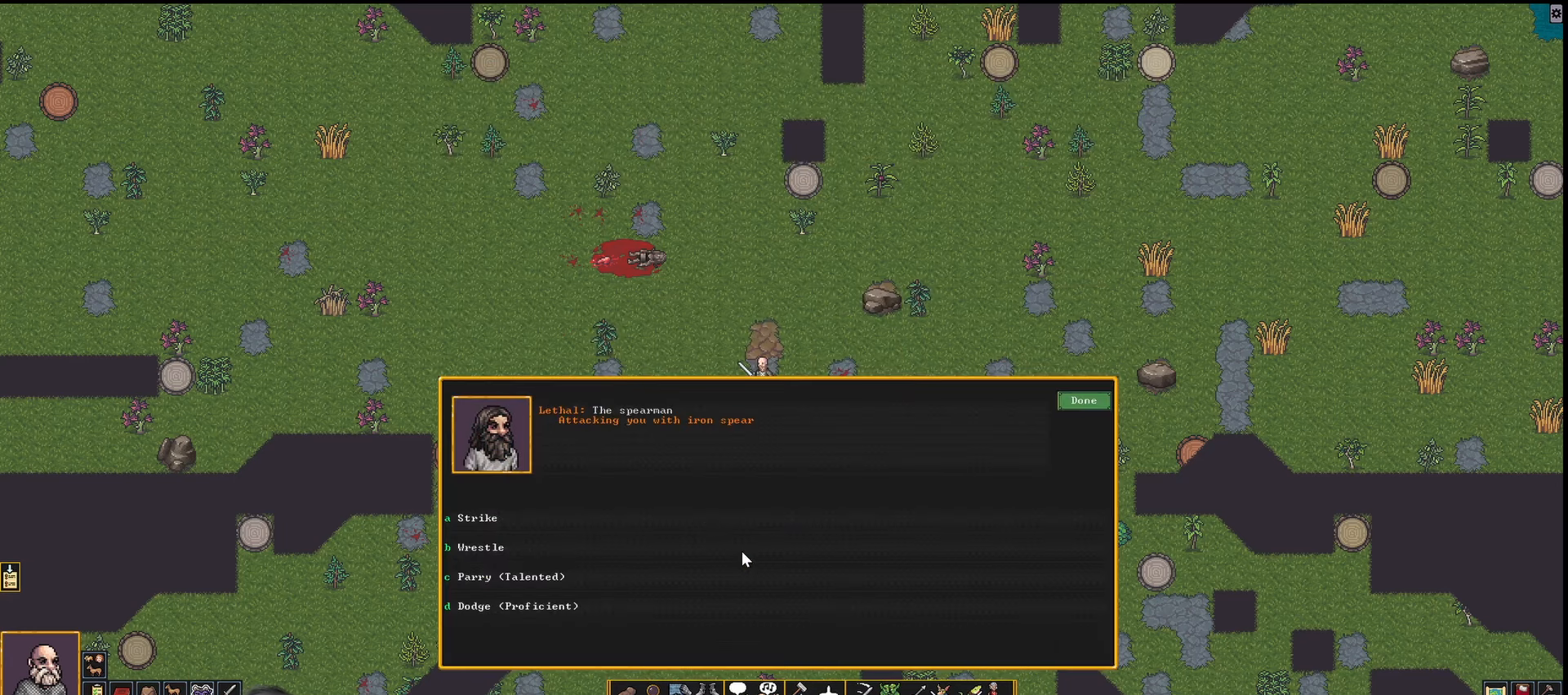
{"keys": [], "events": [[317, "shift_l", "up"]]}
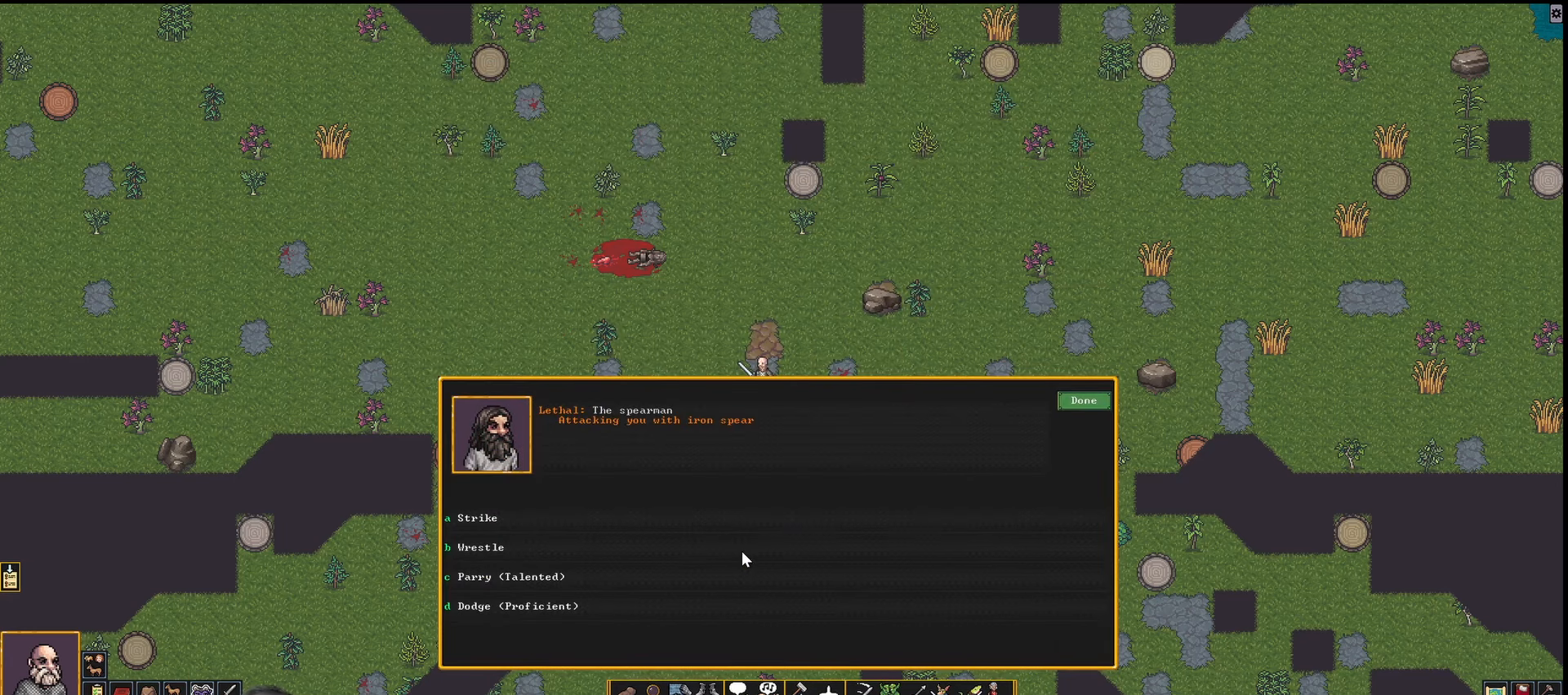
{"keys": [], "events": [[417, "a", "down"], [483, "a", "up"]]}
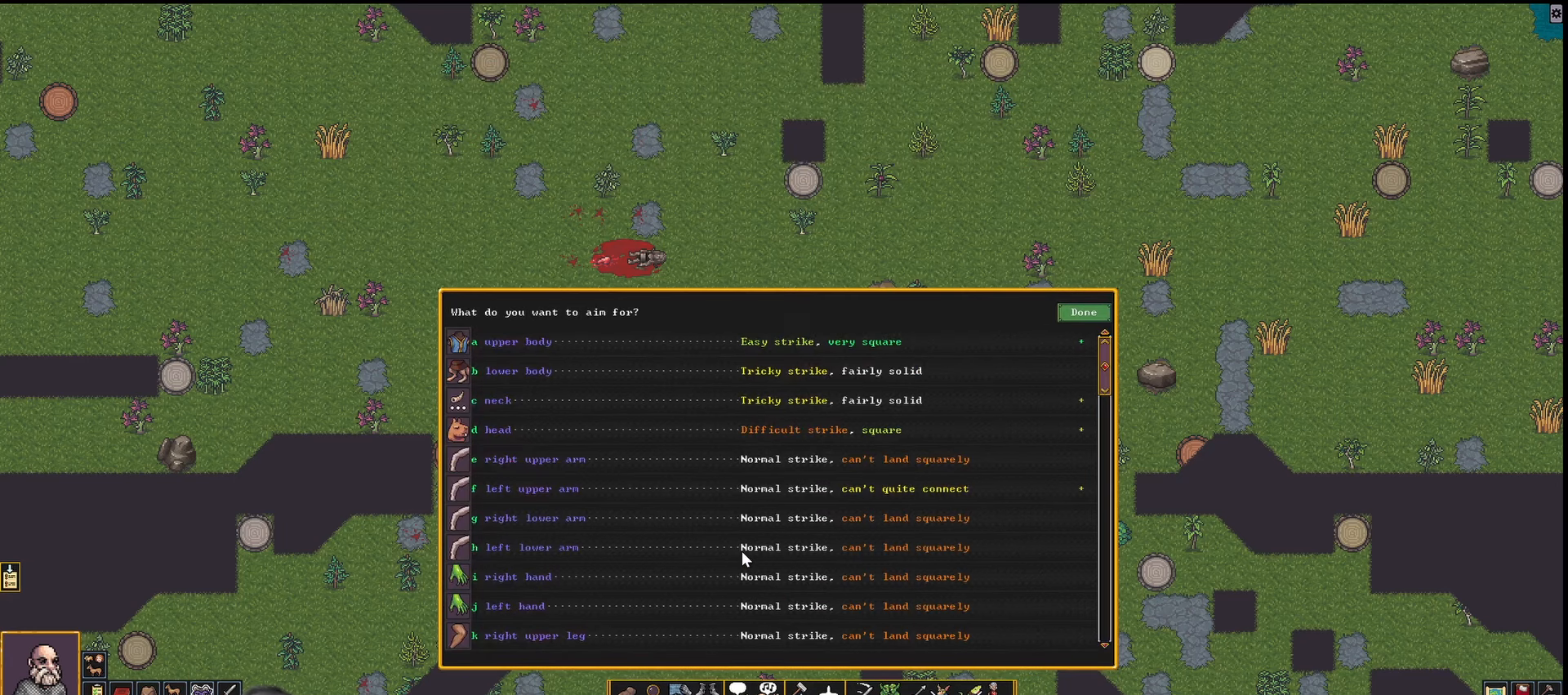
{"keys": [], "events": []}
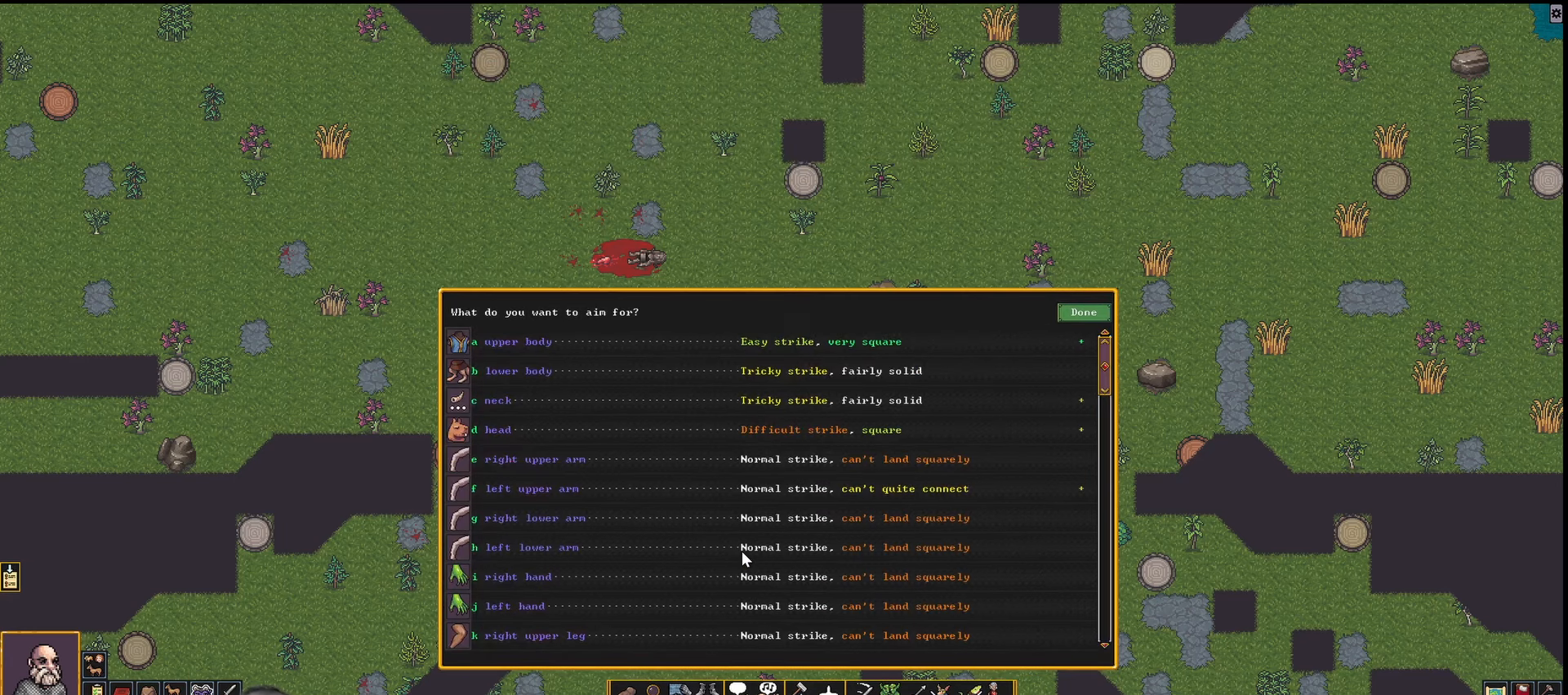
{"keys": [], "events": []}
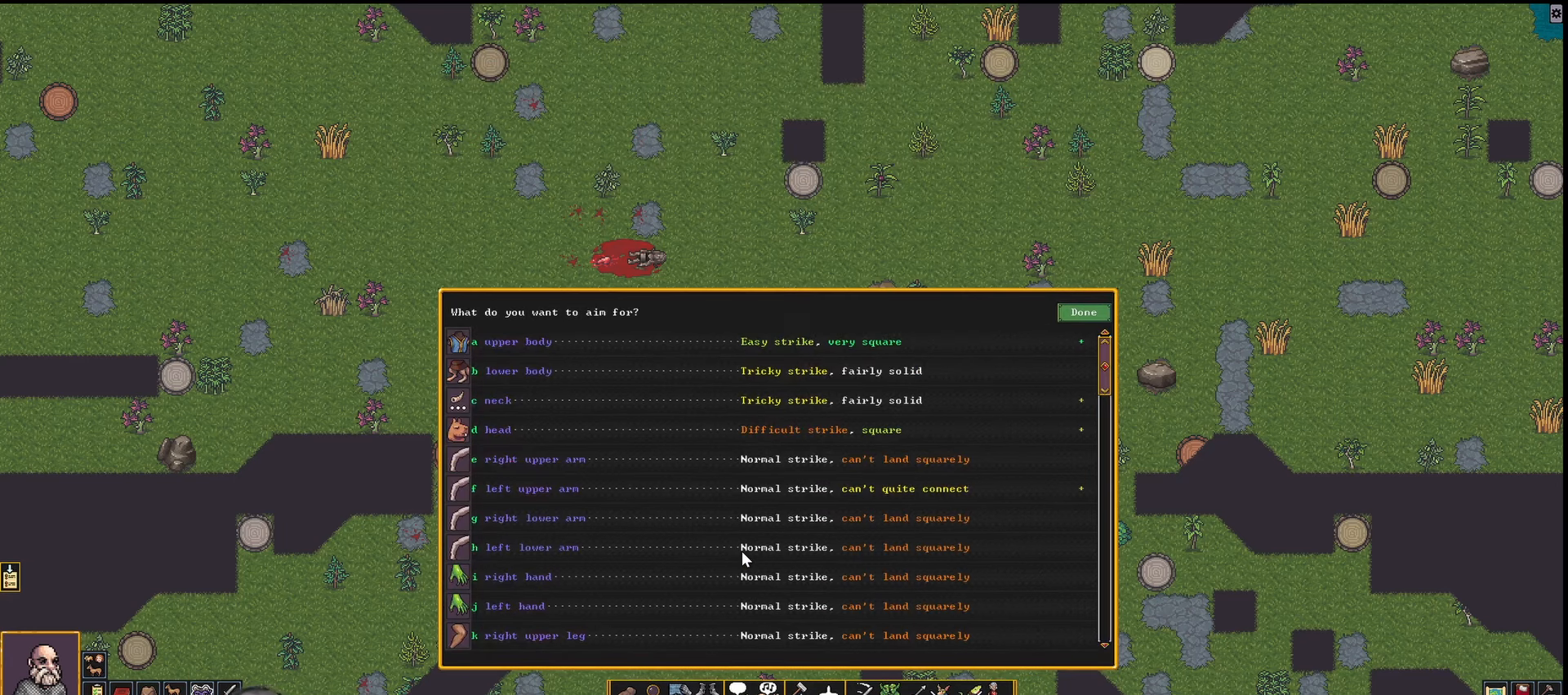
{"keys": [], "events": []}
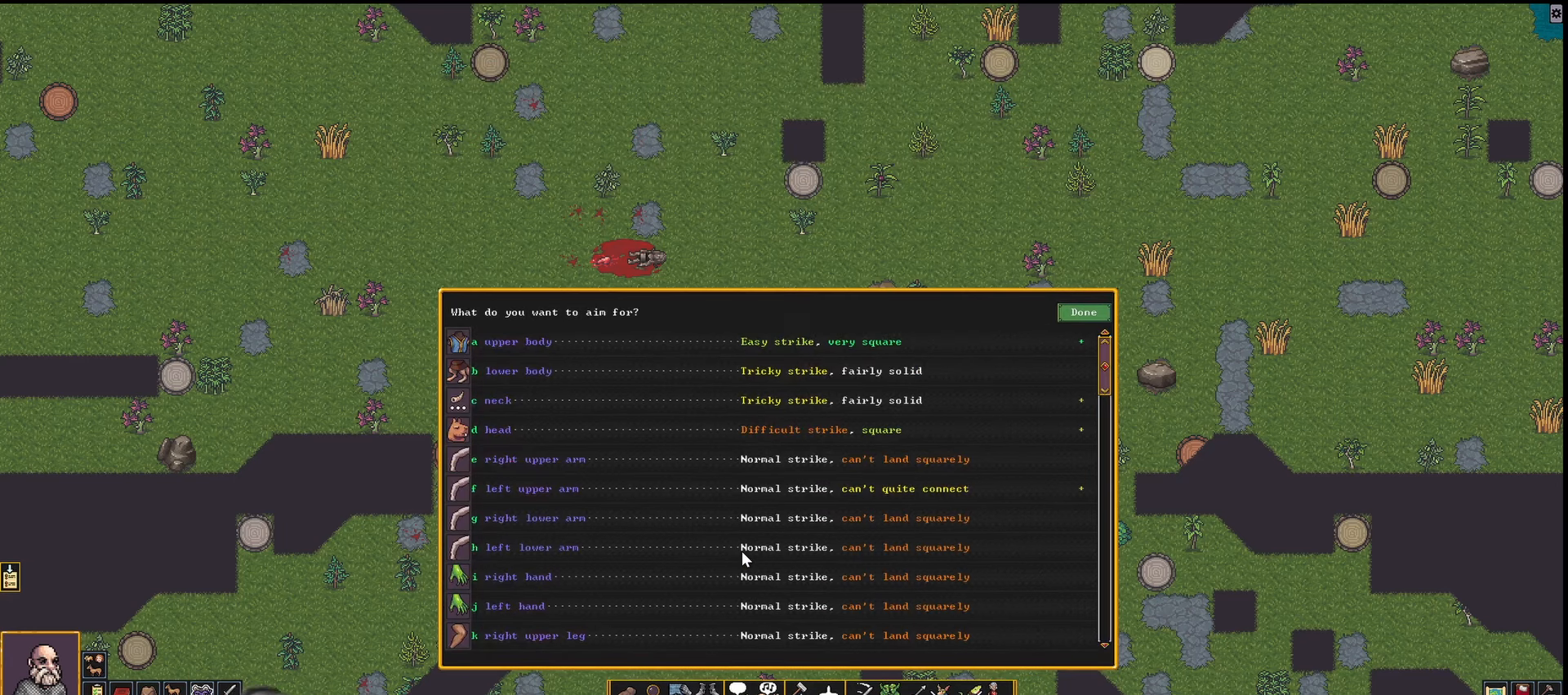
{"keys": ["shift_l"], "events": [[200, "shift_l", "down"]]}
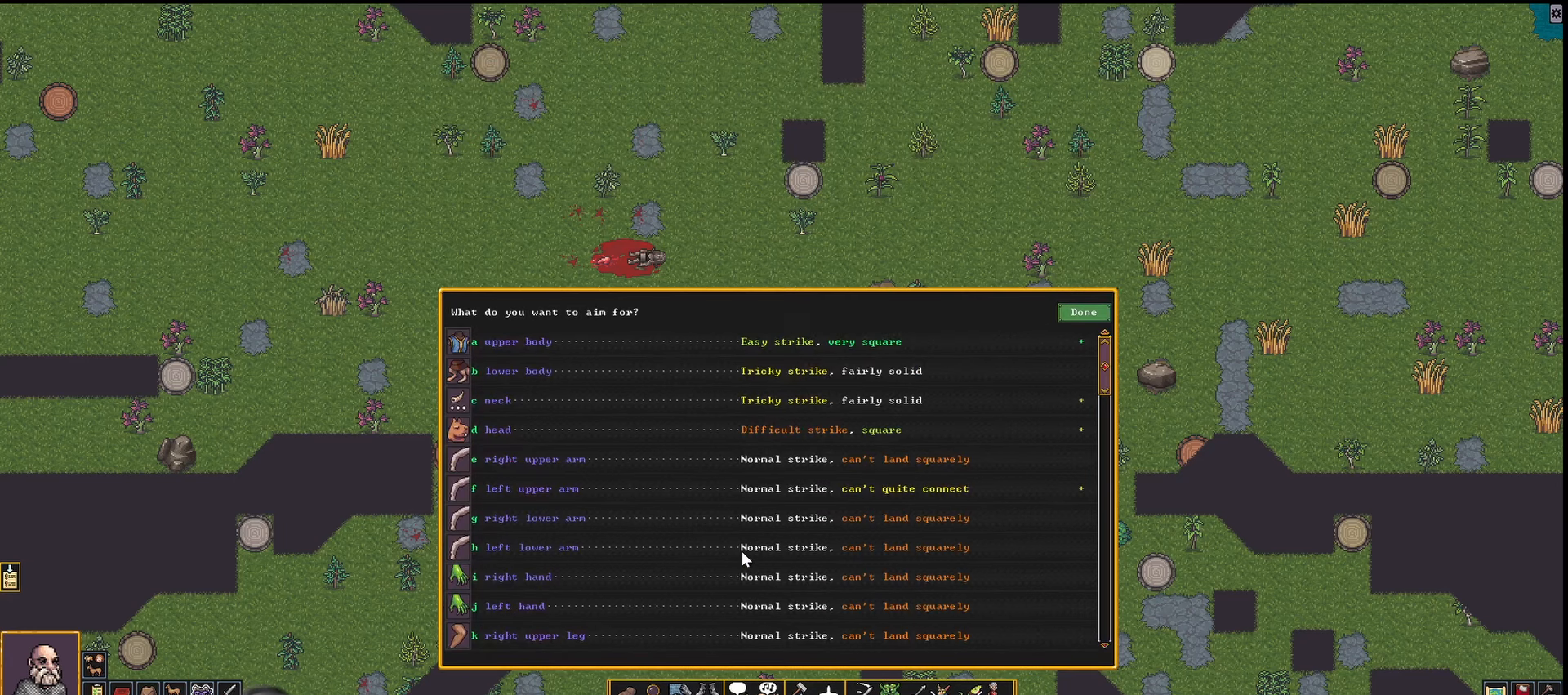
{"keys": ["shift_l"], "events": []}
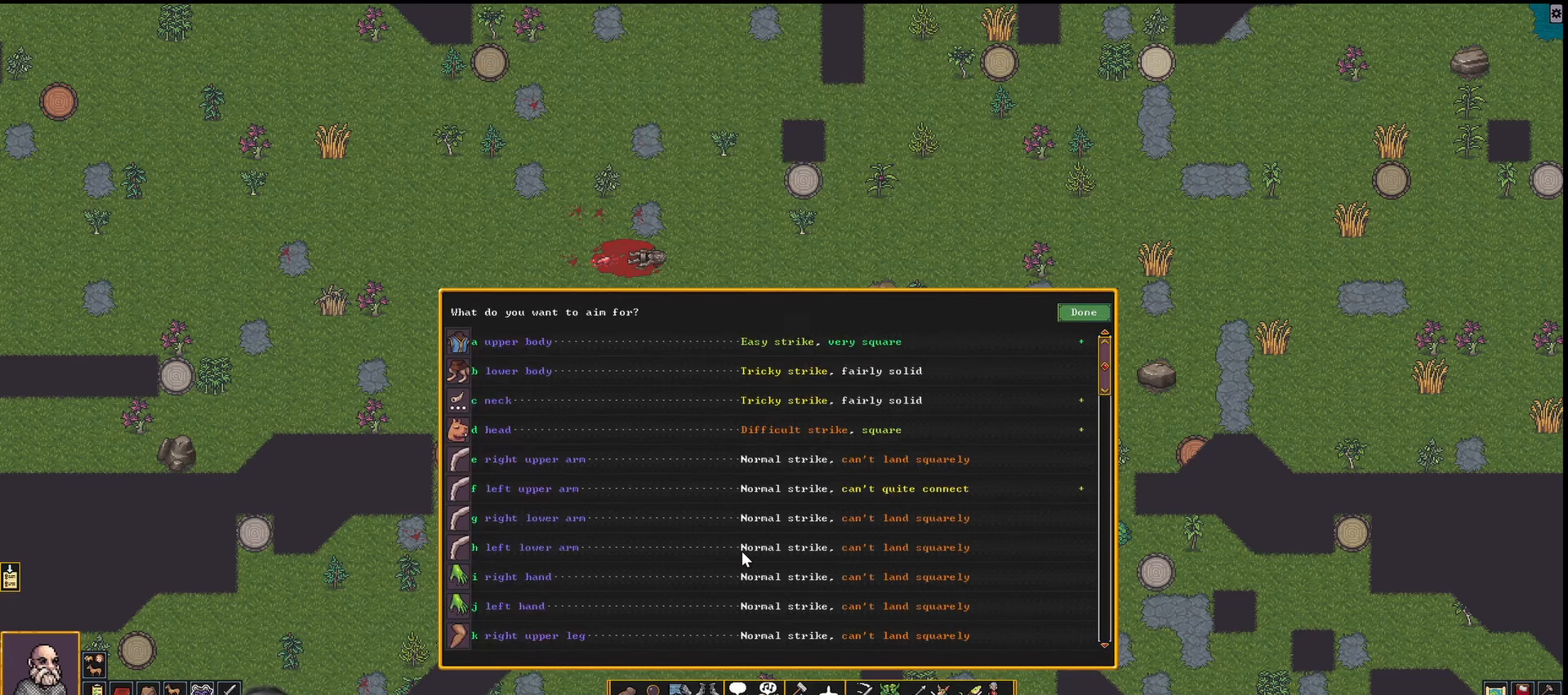
{"keys": ["shift_l"], "events": []}
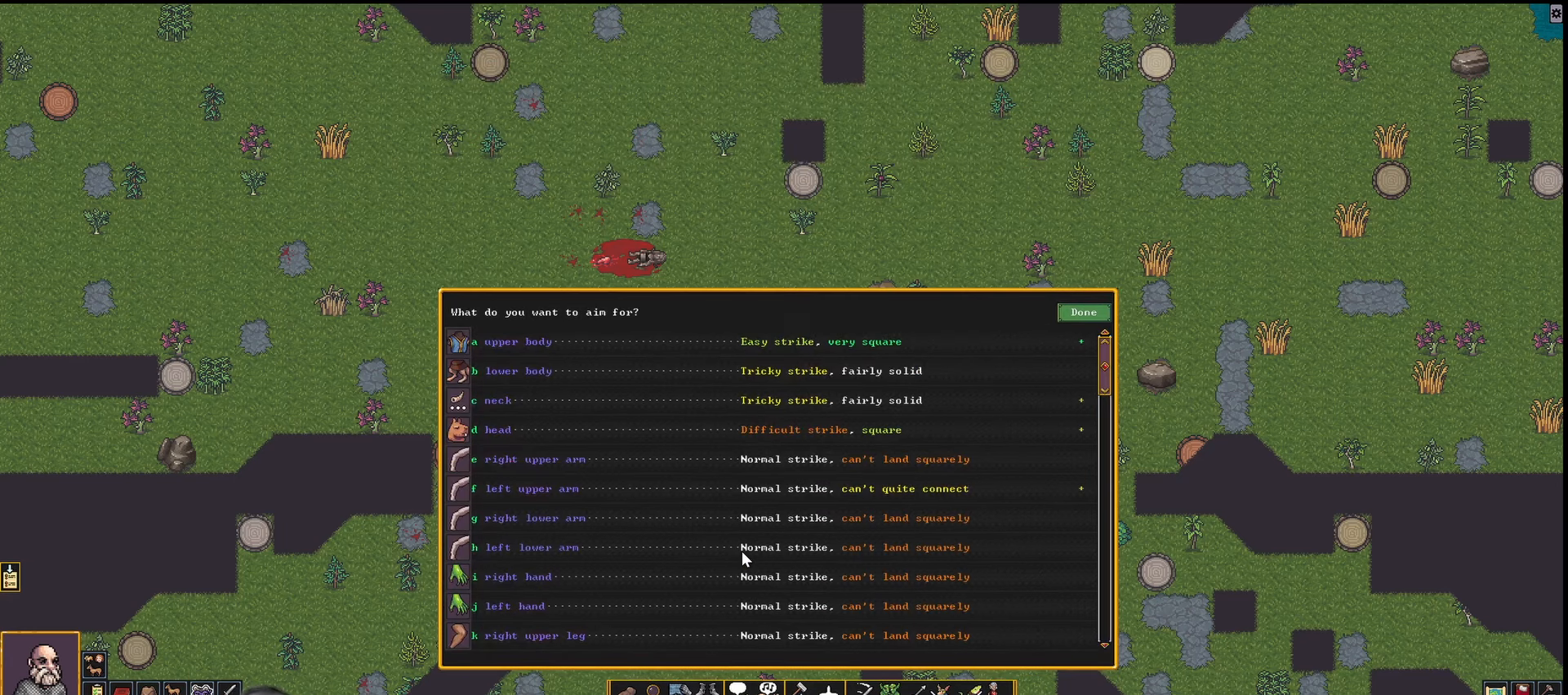
{"keys": [], "events": [[250, "shift_l", "up"]]}
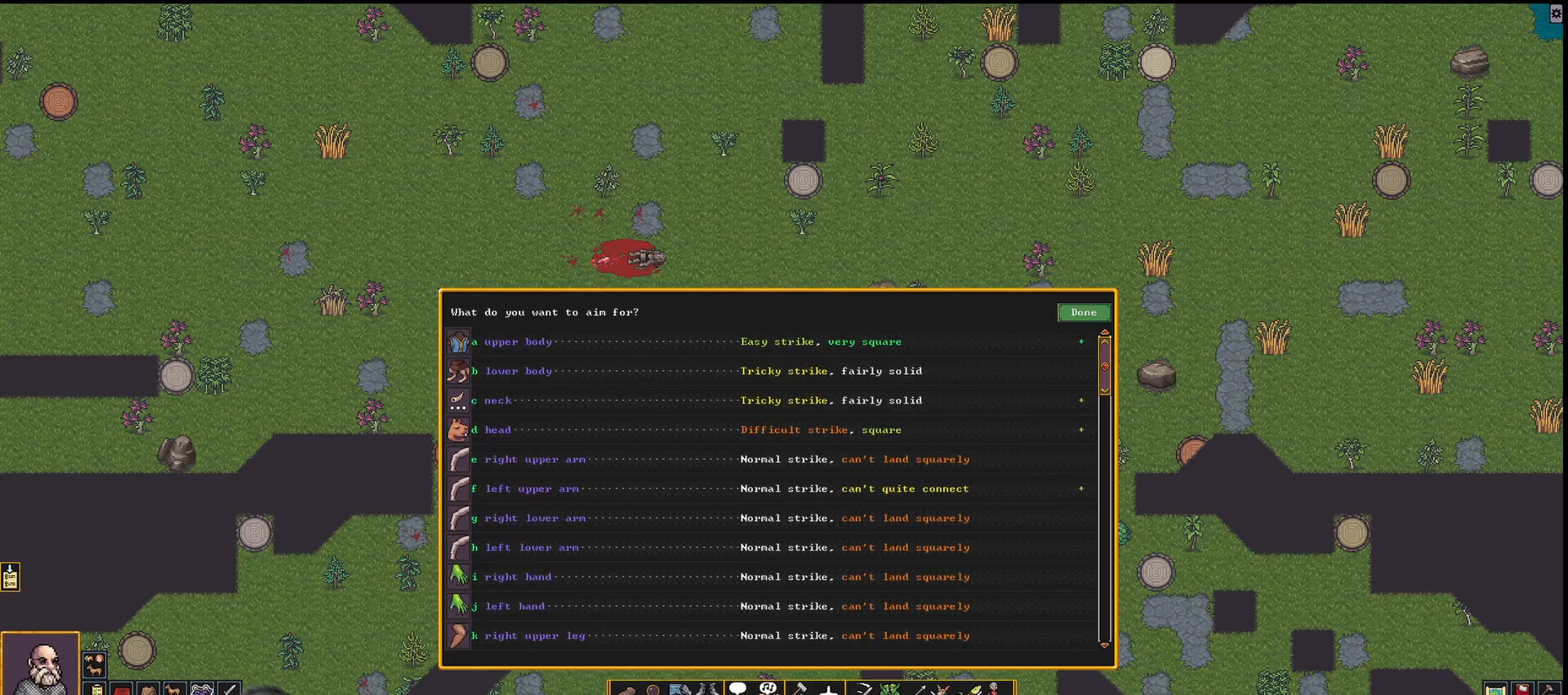
{"keys": ["u"], "events": [[33, "a", "down"], [133, "a", "up"], [500, "u", "down"]]}
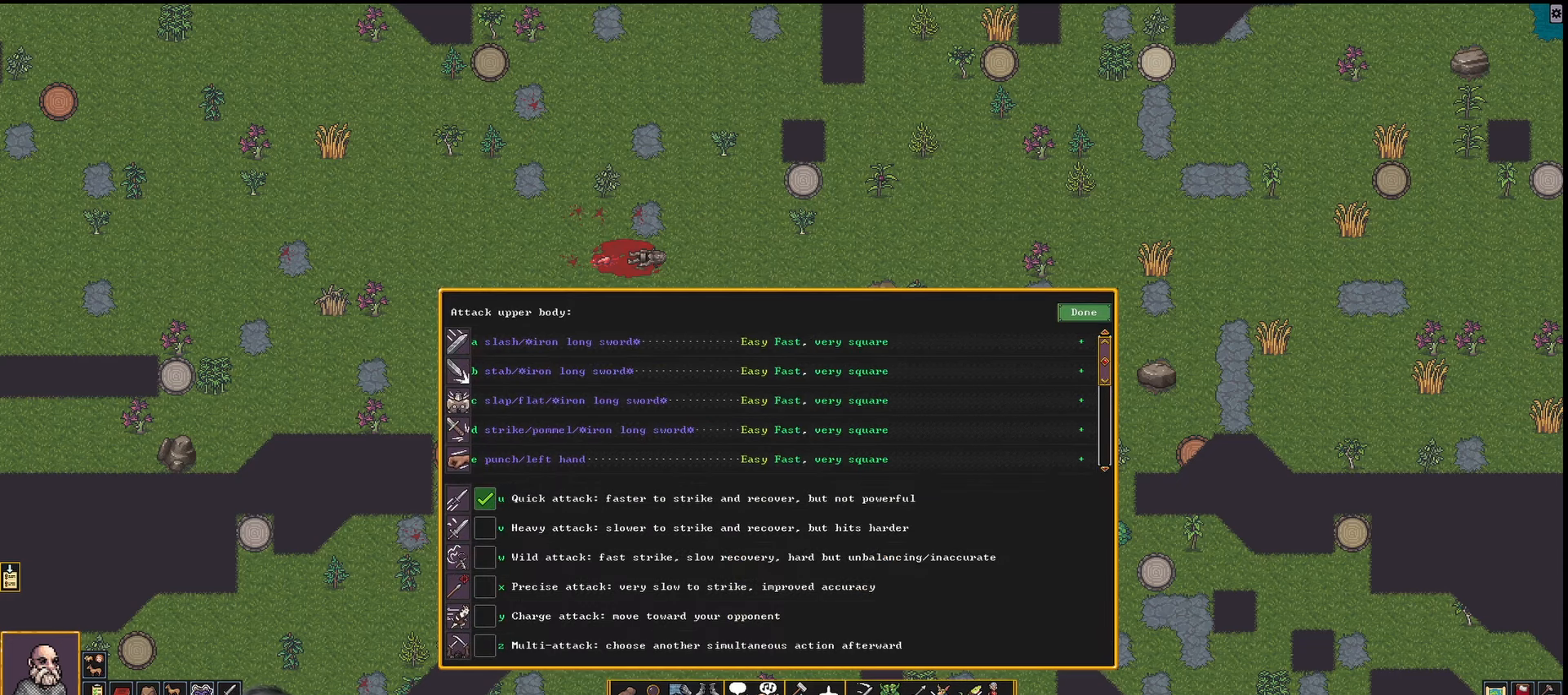
{"keys": [], "events": [[50, "u", "up"], [283, "a", "down"], [367, "a", "up"]]}
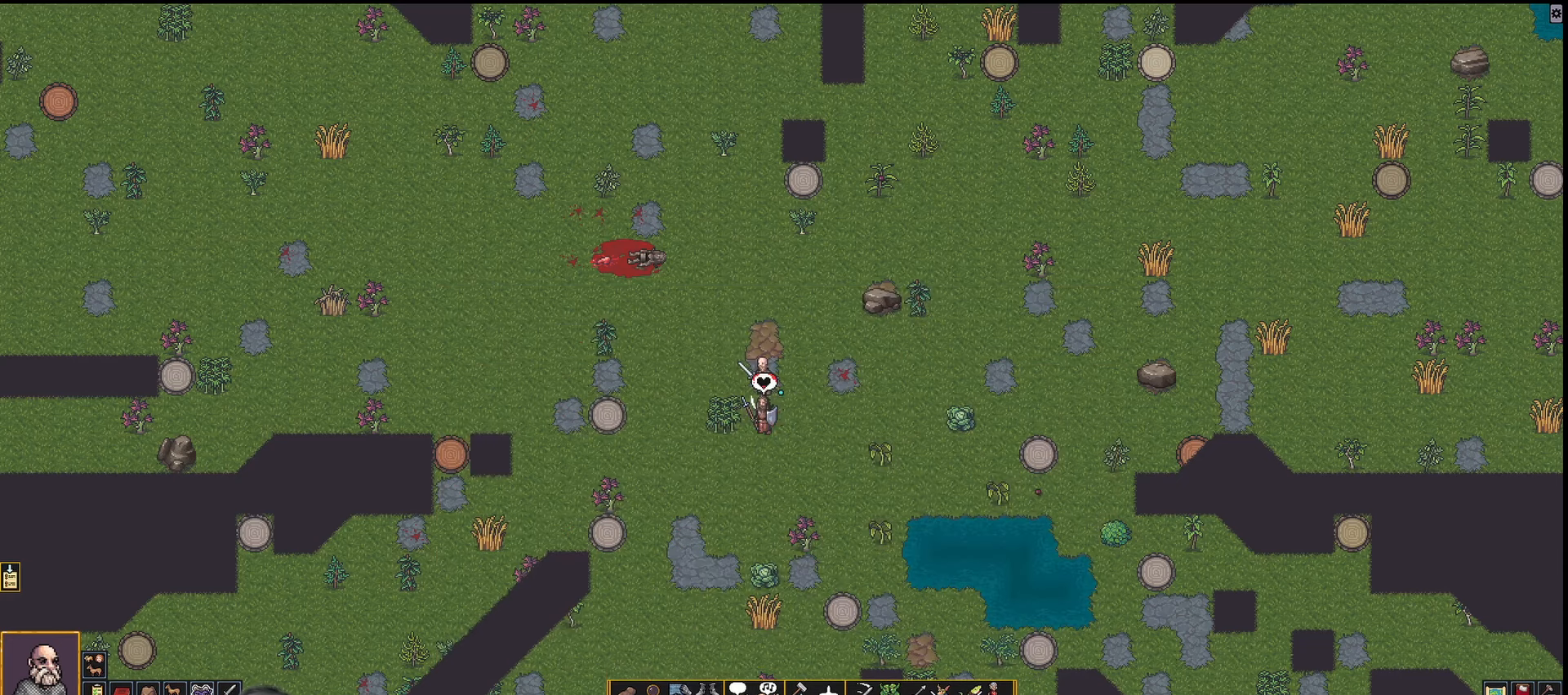
{"keys": [], "events": []}
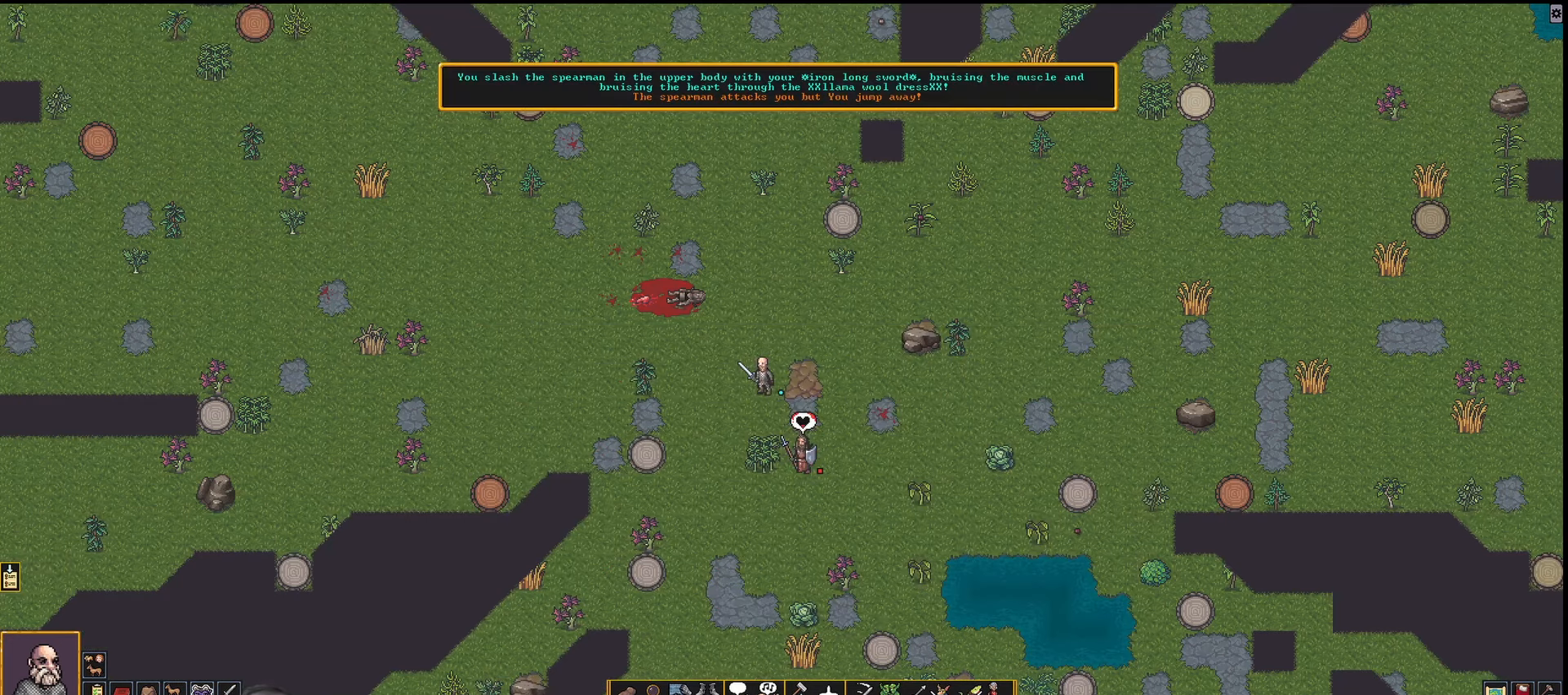
{"keys": [], "events": []}
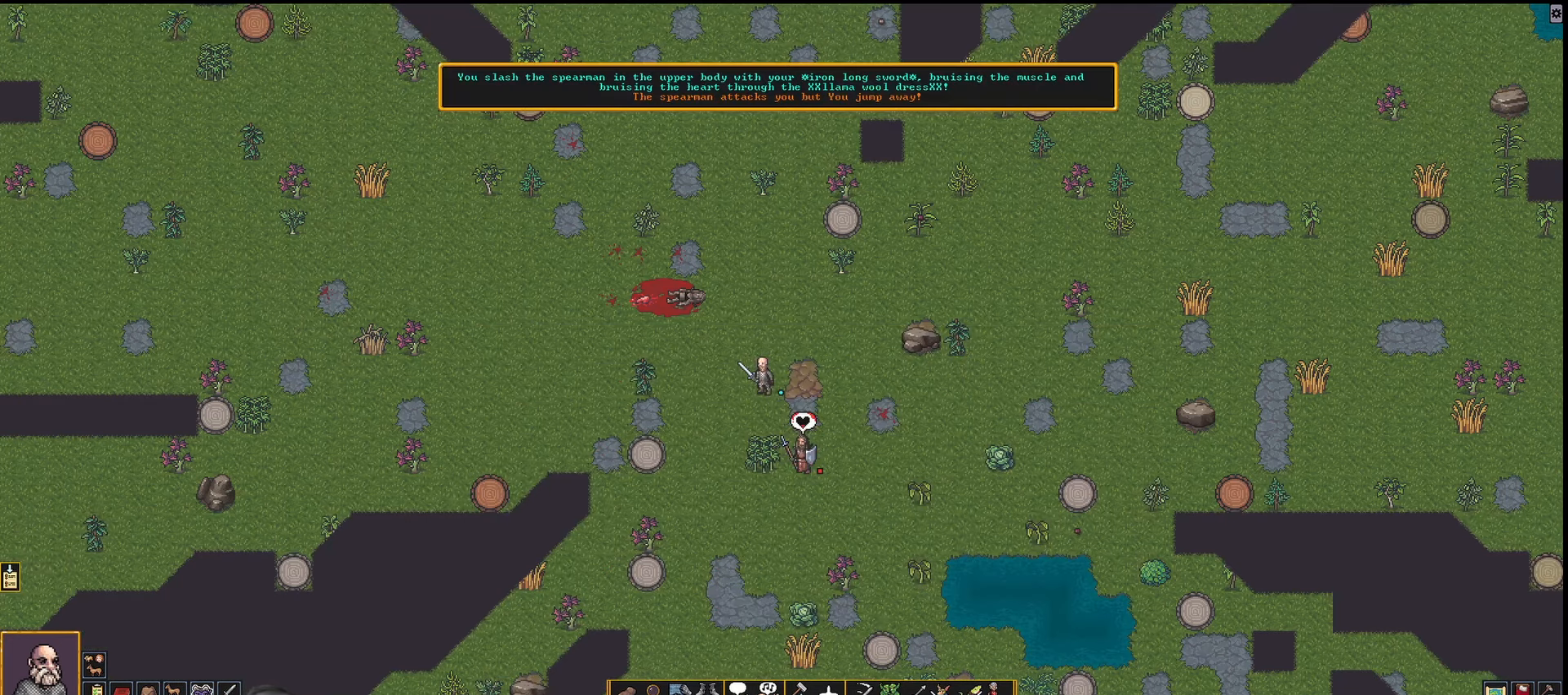
{"keys": [], "events": []}